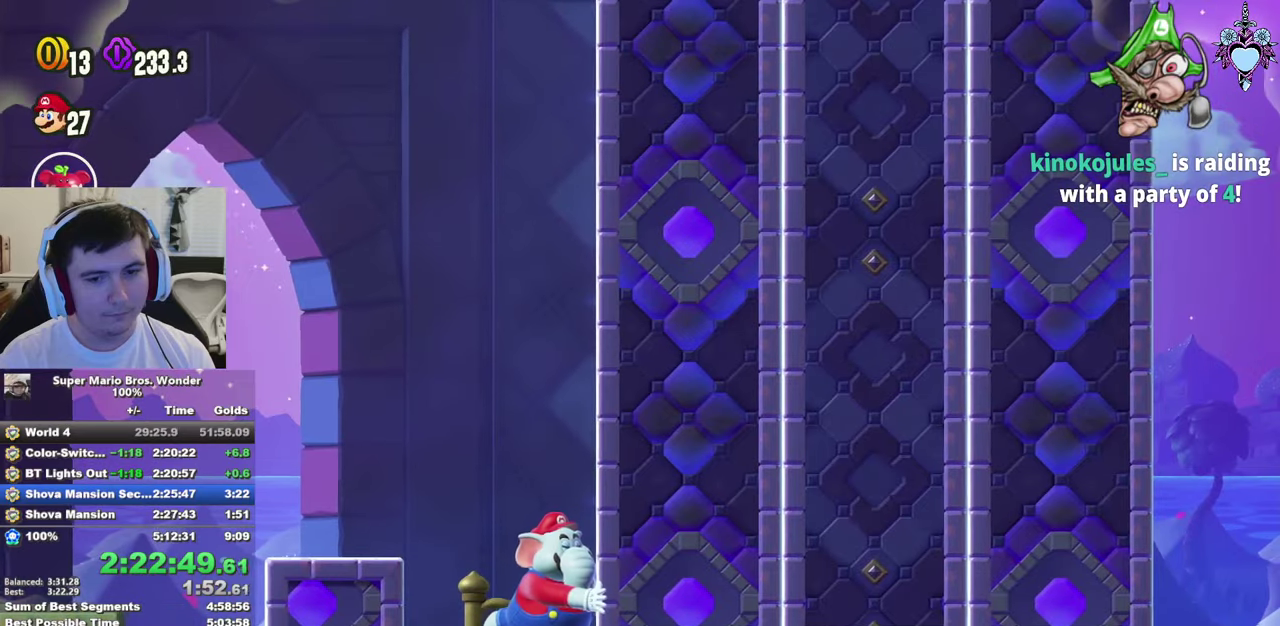
Gameplay with a controller (PlayStation layout); each line is a JSON object with the inputs held at the frame after it. "events" lists button and stick changes between this image and that frame as [ms after this image, input, new state], when the widget could be followed in between. This overlay highlights the sticks when they move; stick clicks (L3 R3) are not distinguishable. Not read: L3 R3.
{"buttons": ["SQUARE", "DPAD_RIGHT"], "left_stick": "center", "right_stick": "center", "events": []}
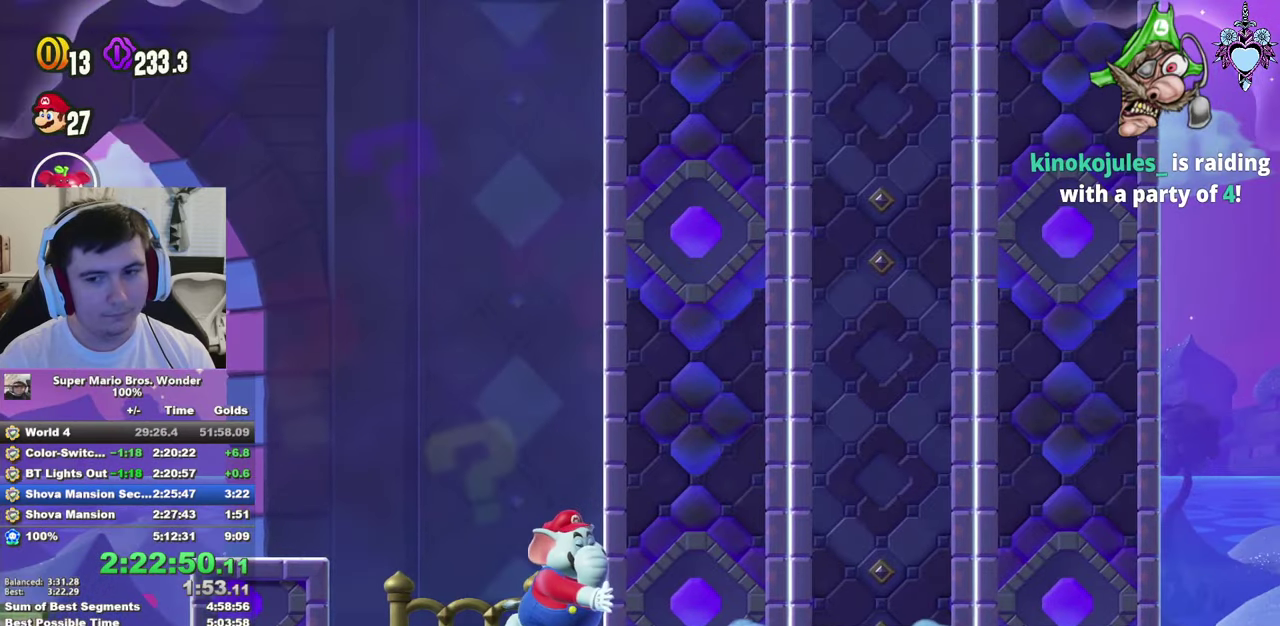
{"buttons": ["SQUARE", "DPAD_RIGHT"], "left_stick": "center", "right_stick": "center", "events": []}
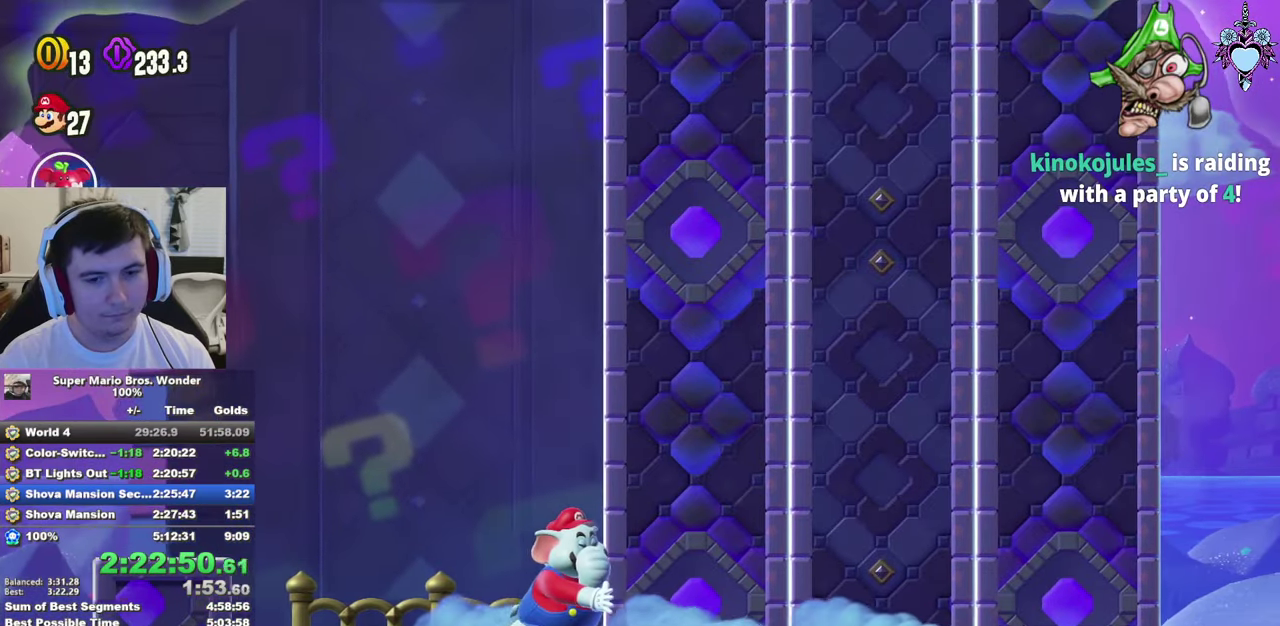
{"buttons": ["SQUARE", "DPAD_RIGHT"], "left_stick": "center", "right_stick": "center", "events": []}
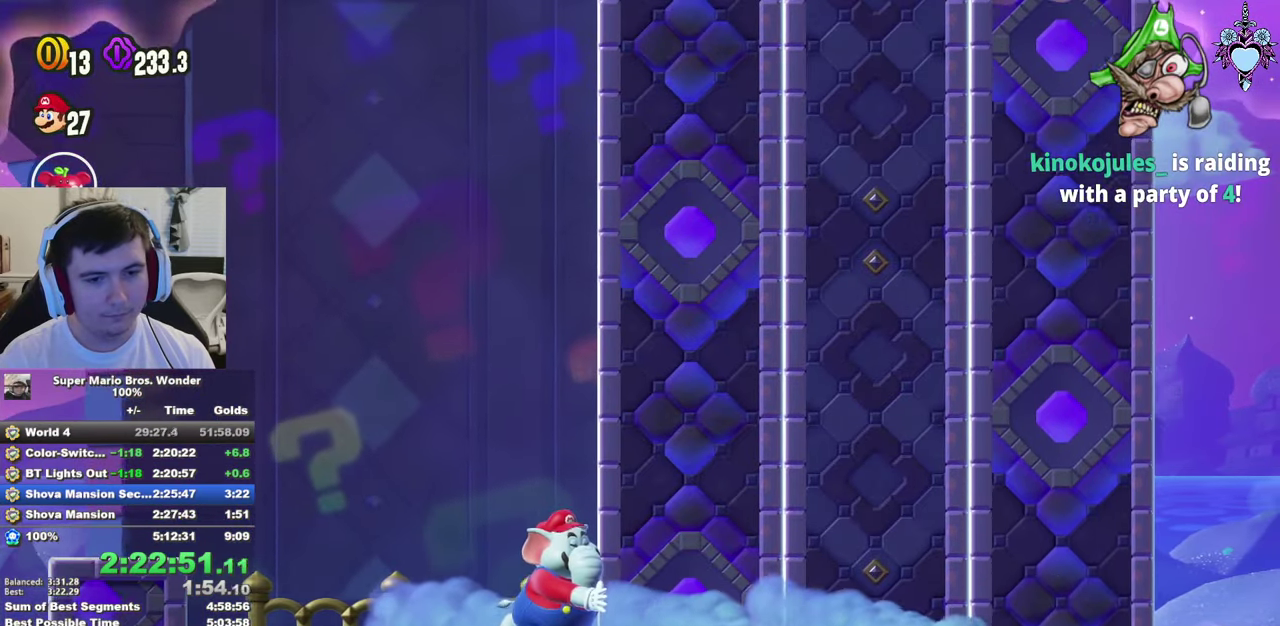
{"buttons": ["SQUARE", "DPAD_RIGHT"], "left_stick": "center", "right_stick": "center", "events": []}
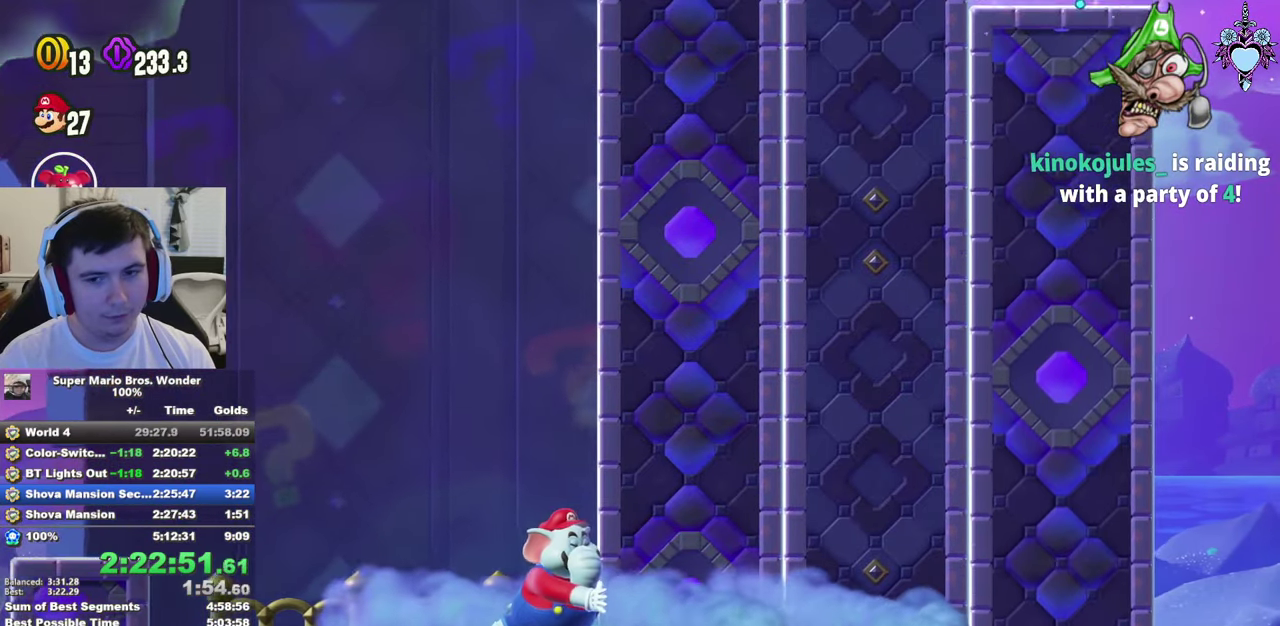
{"buttons": ["SQUARE", "DPAD_RIGHT"], "left_stick": "center", "right_stick": "center", "events": []}
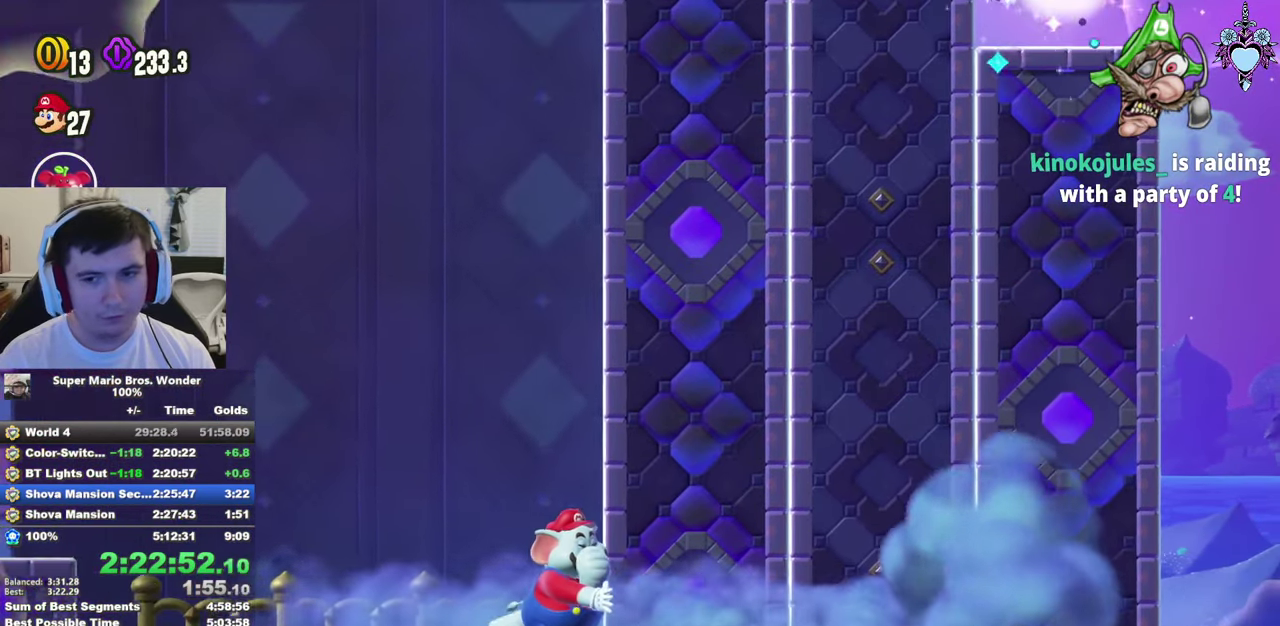
{"buttons": ["SQUARE", "DPAD_RIGHT"], "left_stick": "center", "right_stick": "center", "events": []}
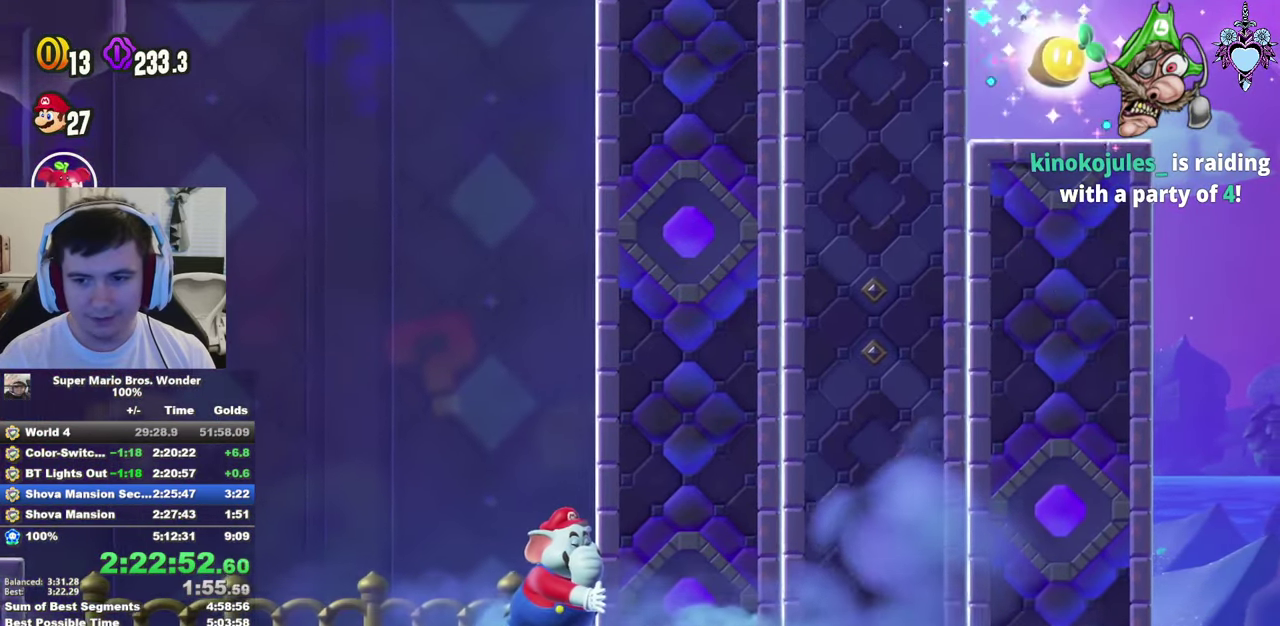
{"buttons": ["SQUARE", "DPAD_RIGHT"], "left_stick": "center", "right_stick": "center", "events": []}
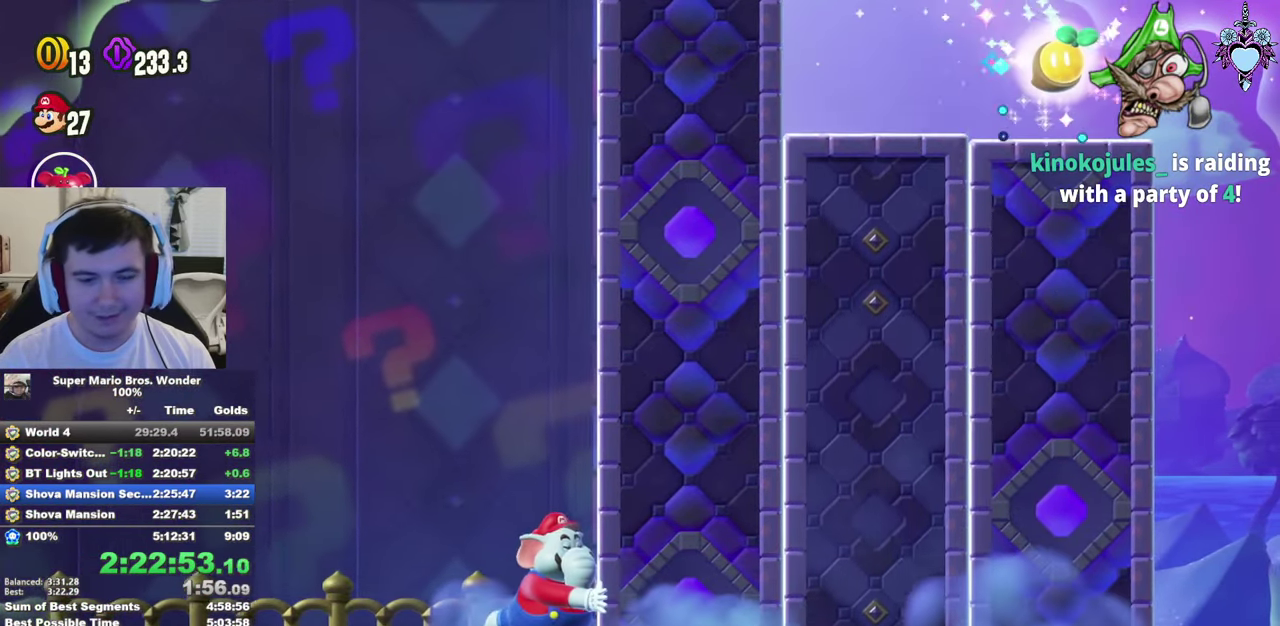
{"buttons": ["SQUARE", "DPAD_RIGHT"], "left_stick": "center", "right_stick": "center", "events": []}
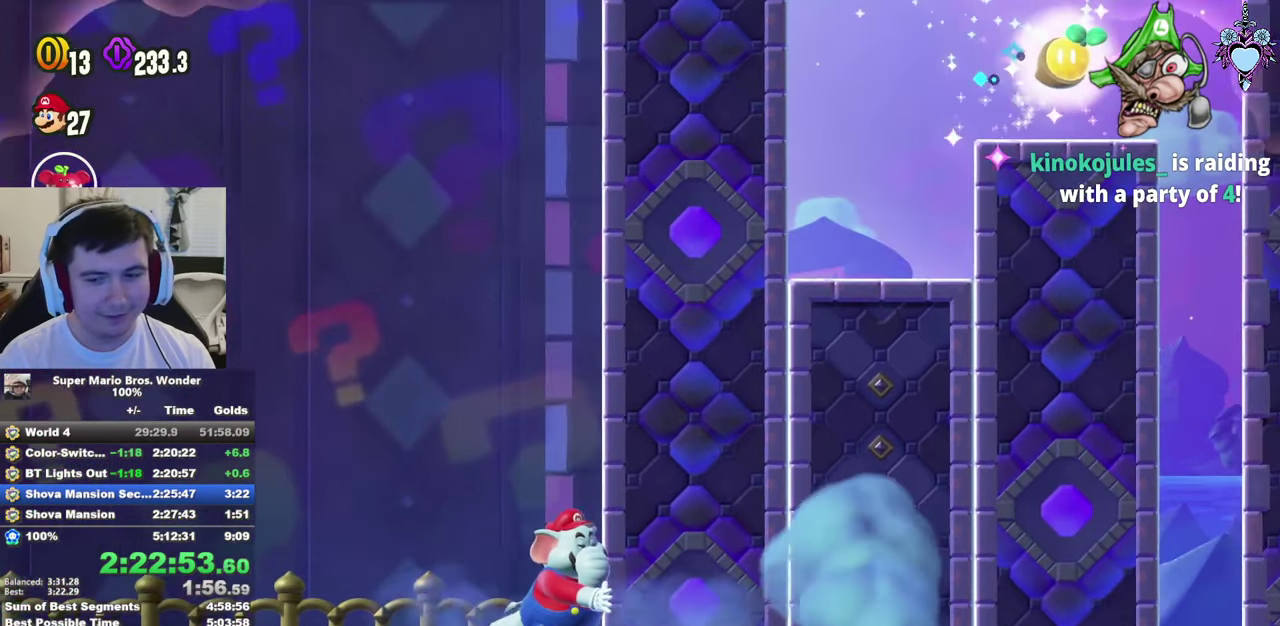
{"buttons": ["SQUARE", "DPAD_RIGHT"], "left_stick": "center", "right_stick": "center", "events": []}
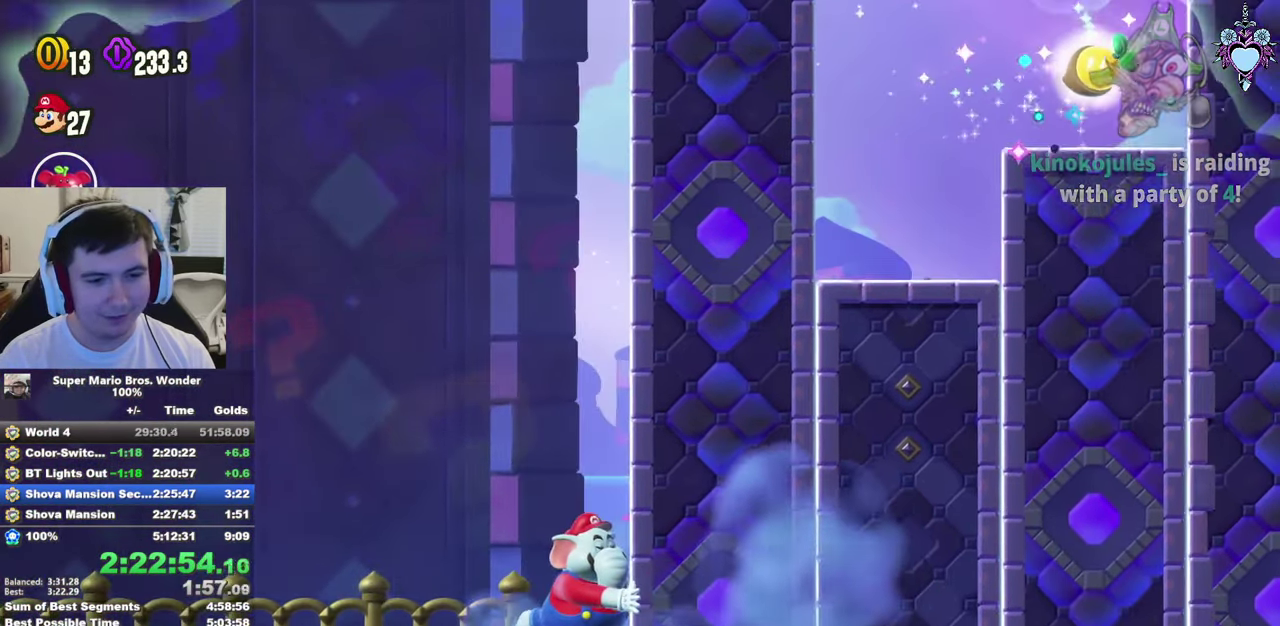
{"buttons": ["SQUARE"], "left_stick": "center", "right_stick": "center", "events": [[150, "DPAD_RIGHT", "up"]]}
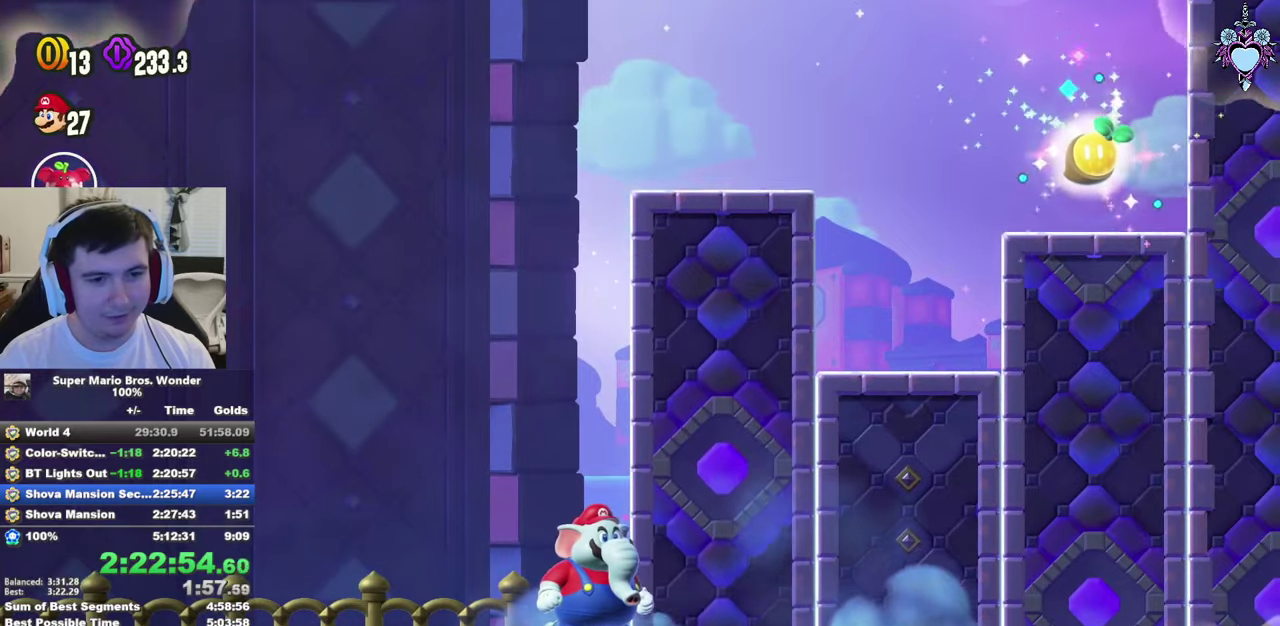
{"buttons": ["SQUARE", "DPAD_RIGHT"], "left_stick": "center", "right_stick": "center", "events": [[16, "CROSS", "down"], [200, "DPAD_RIGHT", "down"], [383, "CROSS", "up"]]}
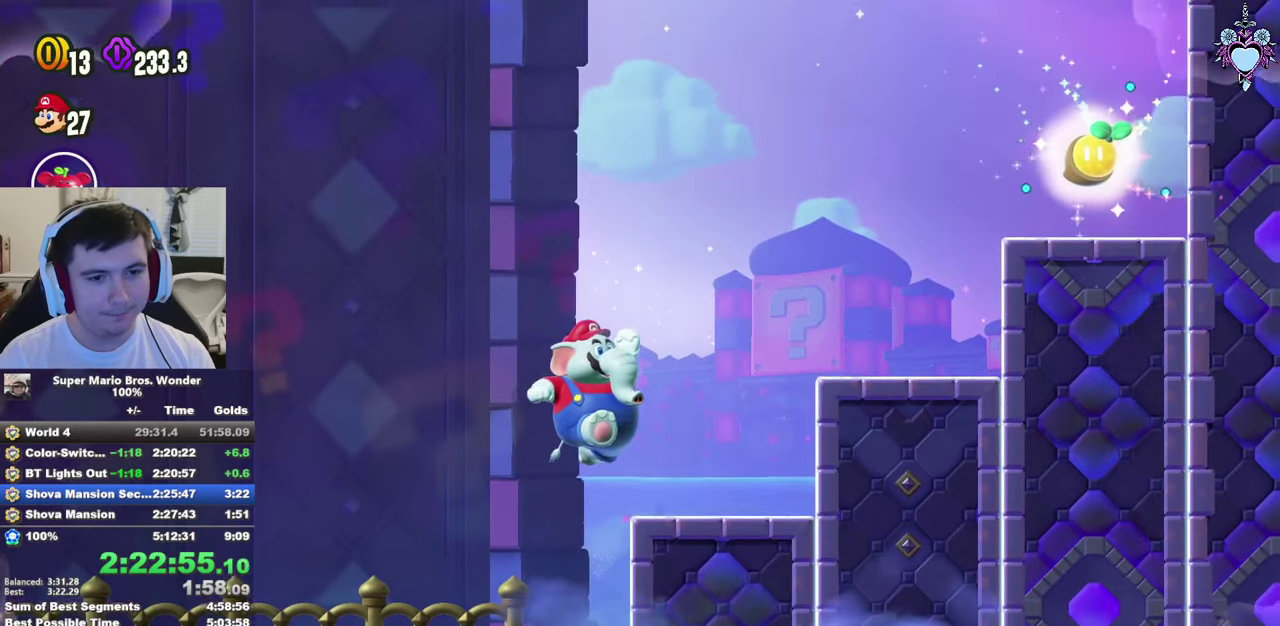
{"buttons": ["CROSS", "DPAD_RIGHT"], "left_stick": "center", "right_stick": "center", "events": [[216, "CROSS", "down"], [266, "SQUARE", "up"]]}
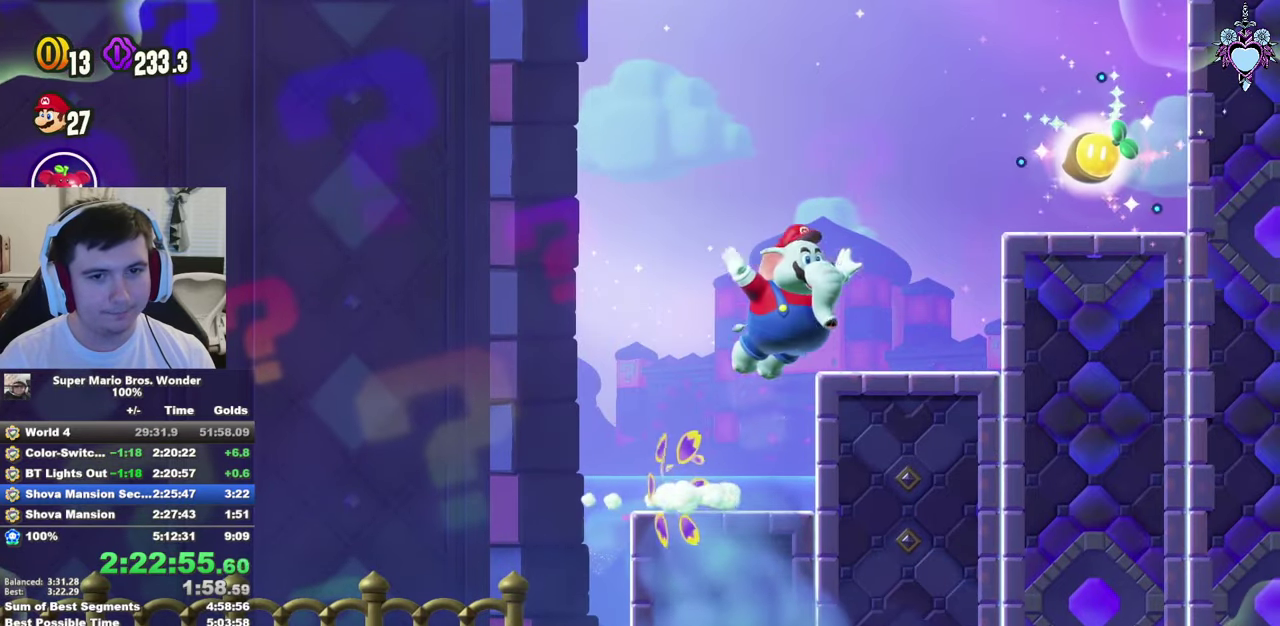
{"buttons": [], "left_stick": "center", "right_stick": "center", "events": [[116, "SQUARE", "down"], [150, "DPAD_RIGHT", "up"], [316, "CROSS", "up"], [400, "SQUARE", "up"]]}
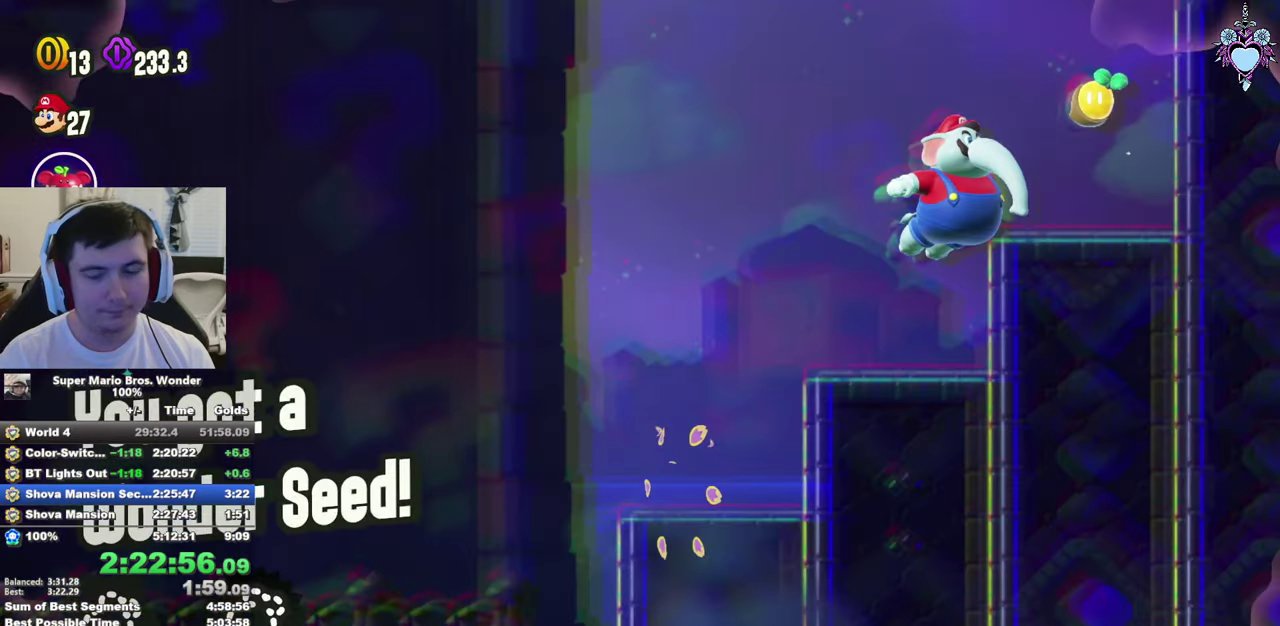
{"buttons": [], "left_stick": "center", "right_stick": "center", "events": []}
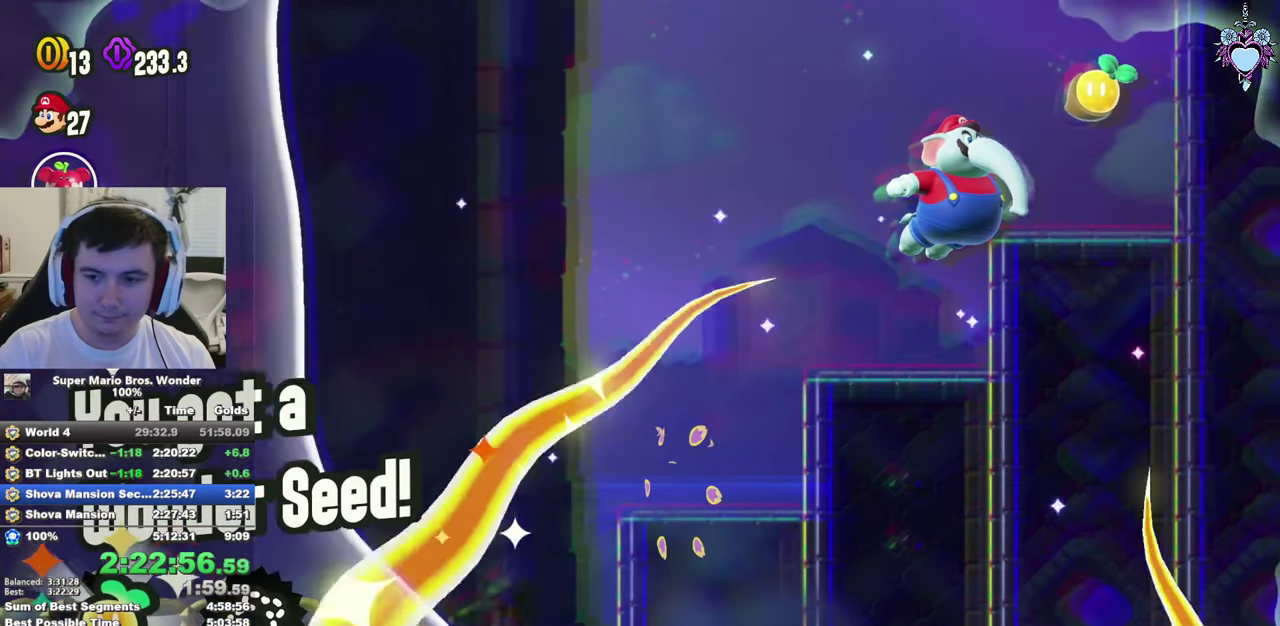
{"buttons": [], "left_stick": "center", "right_stick": "center", "events": []}
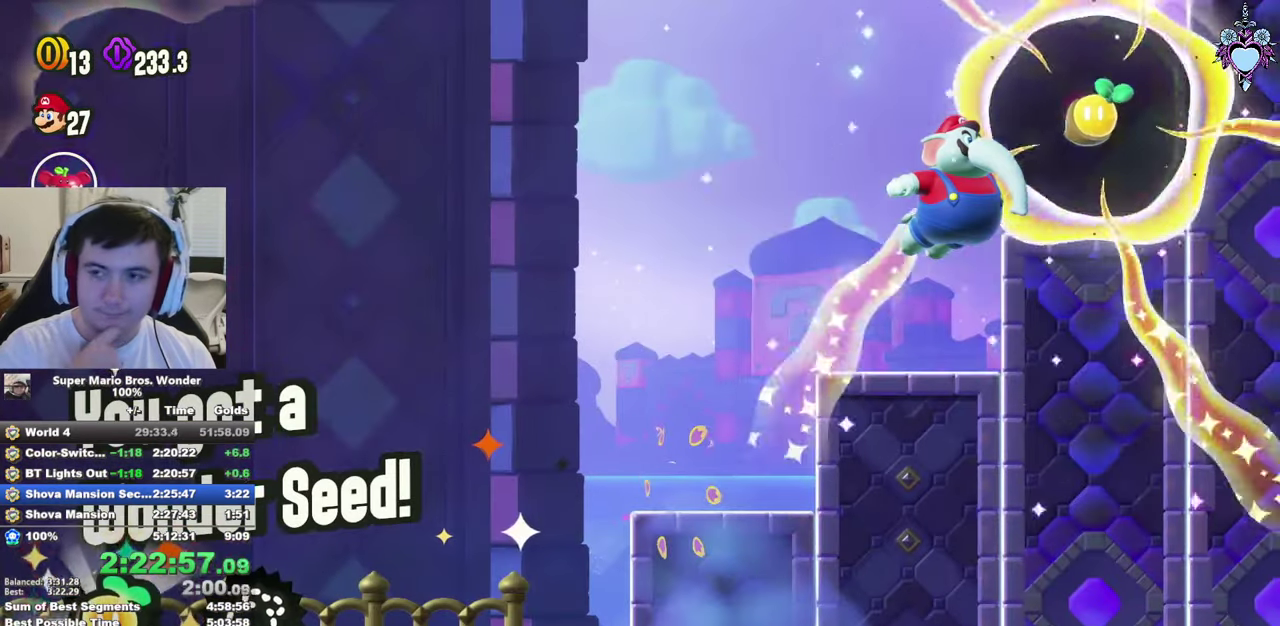
{"buttons": [], "left_stick": "center", "right_stick": "center", "events": []}
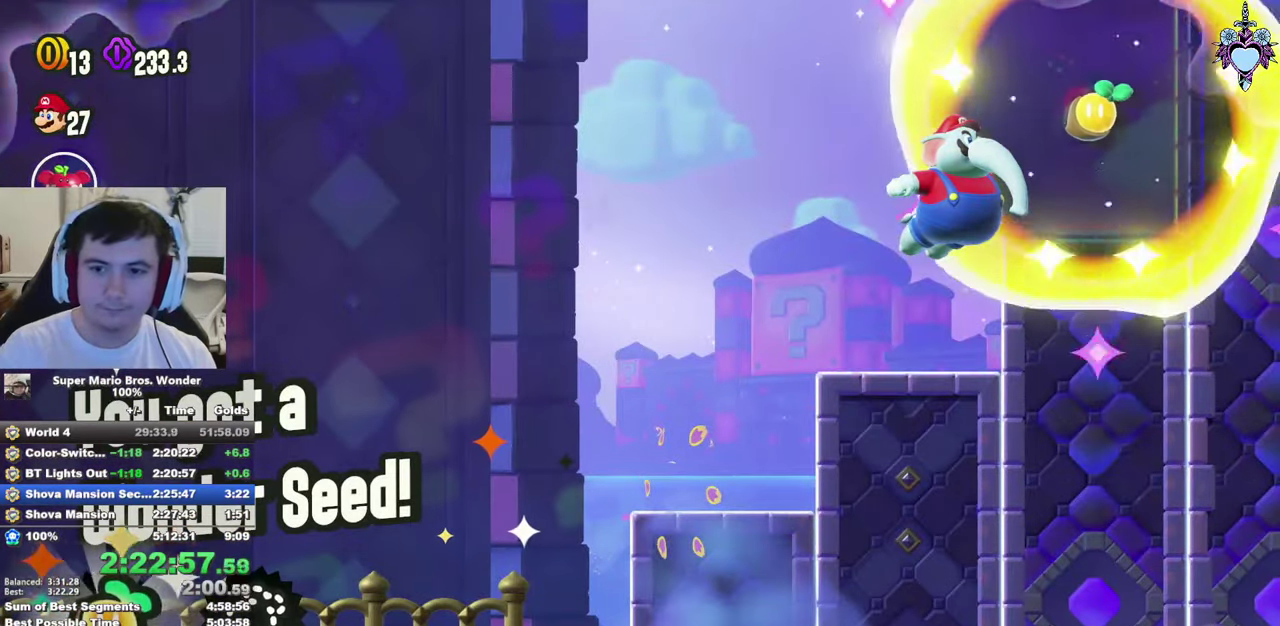
{"buttons": ["SQUARE", "DPAD_RIGHT"], "left_stick": "center", "right_stick": "center", "events": [[333, "SQUARE", "down"], [433, "DPAD_RIGHT", "down"]]}
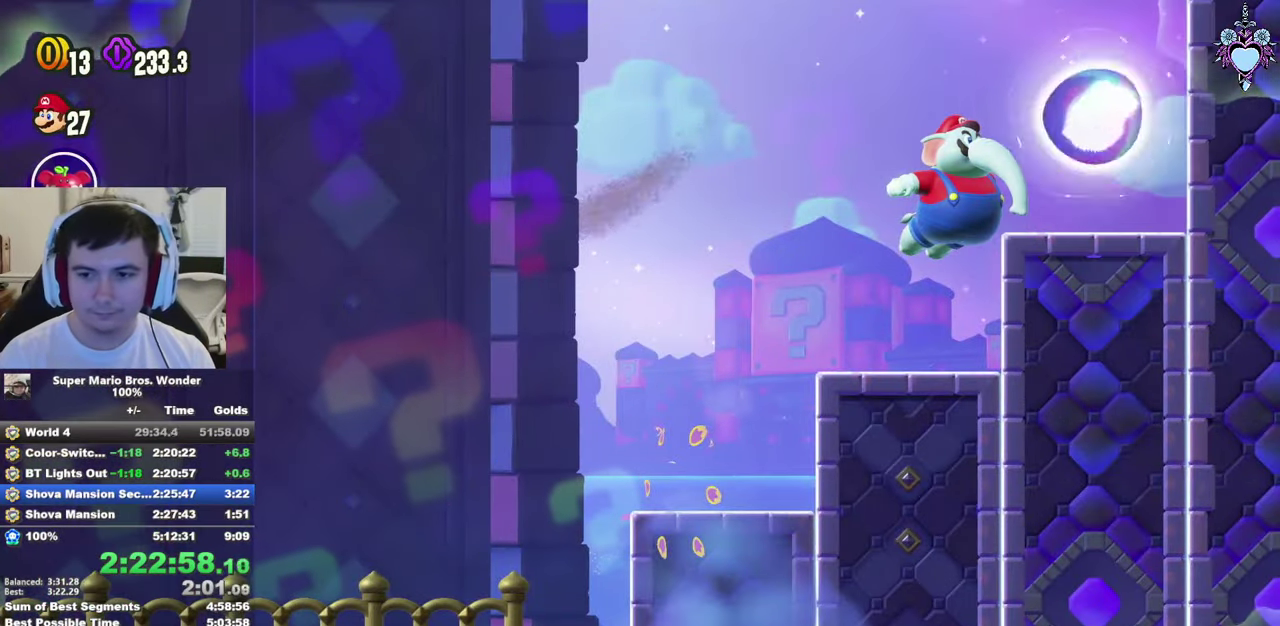
{"buttons": ["SQUARE", "DPAD_RIGHT"], "left_stick": "center", "right_stick": "center", "events": [[100, "DPAD_RIGHT", "up"], [250, "DPAD_RIGHT", "down"]]}
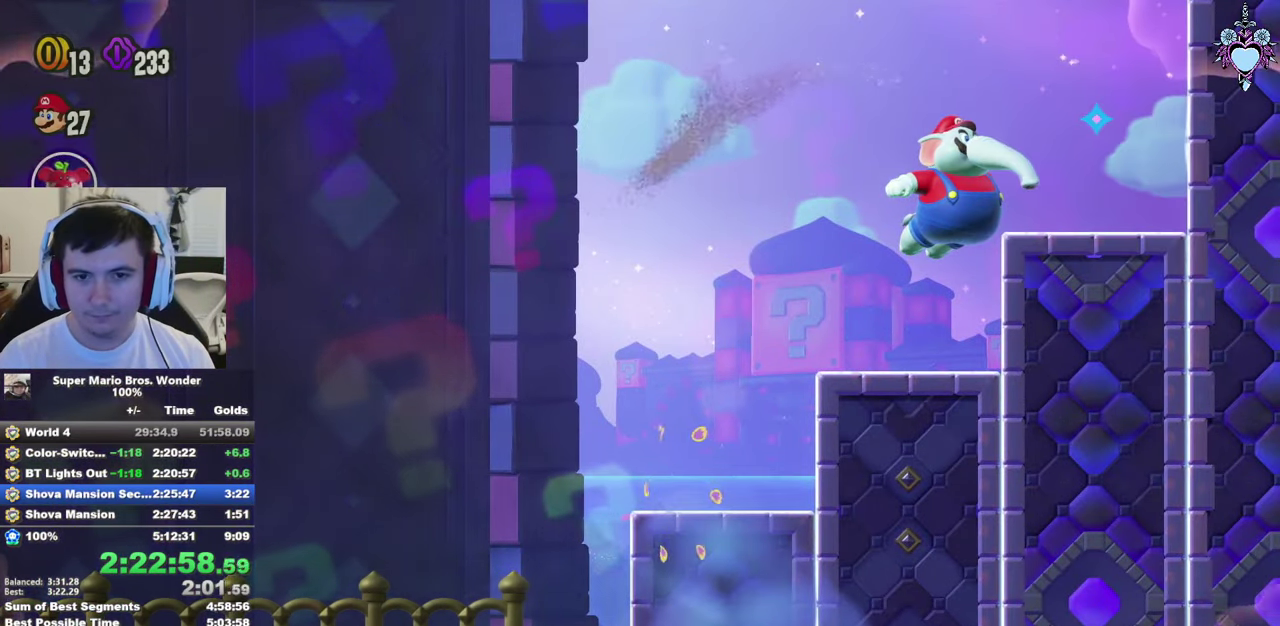
{"buttons": ["SQUARE", "DPAD_RIGHT"], "left_stick": "center", "right_stick": "center", "events": [[150, "DPAD_RIGHT", "up"], [466, "DPAD_RIGHT", "down"]]}
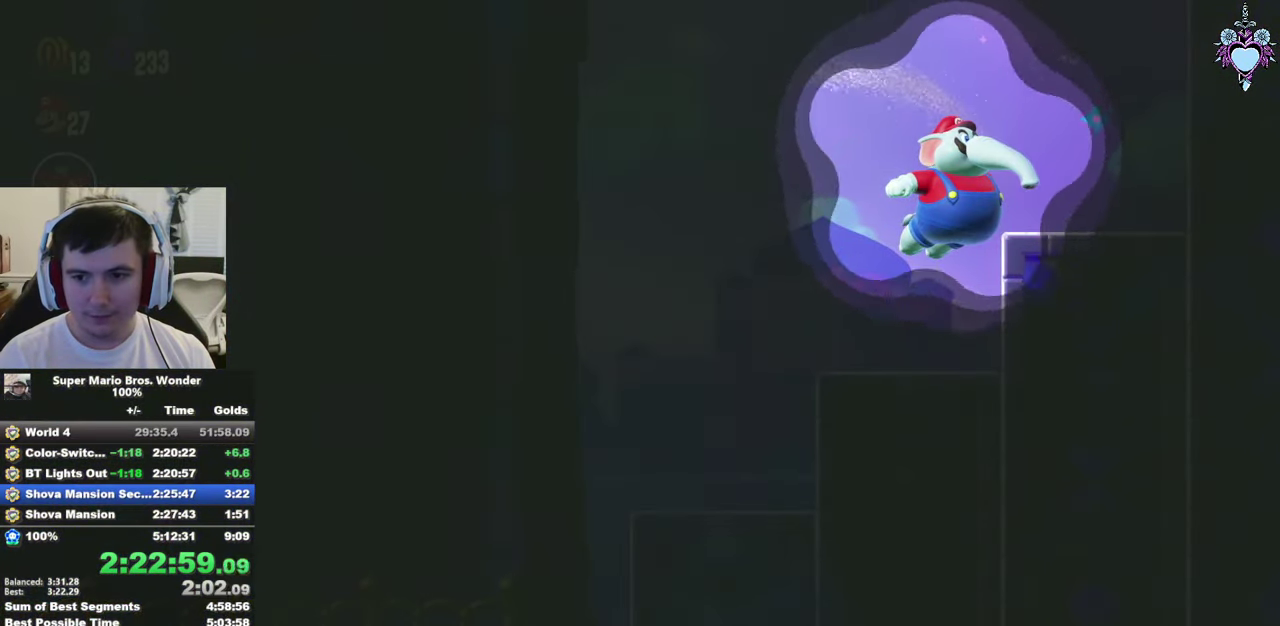
{"buttons": ["SQUARE", "DPAD_RIGHT"], "left_stick": "center", "right_stick": "center", "events": []}
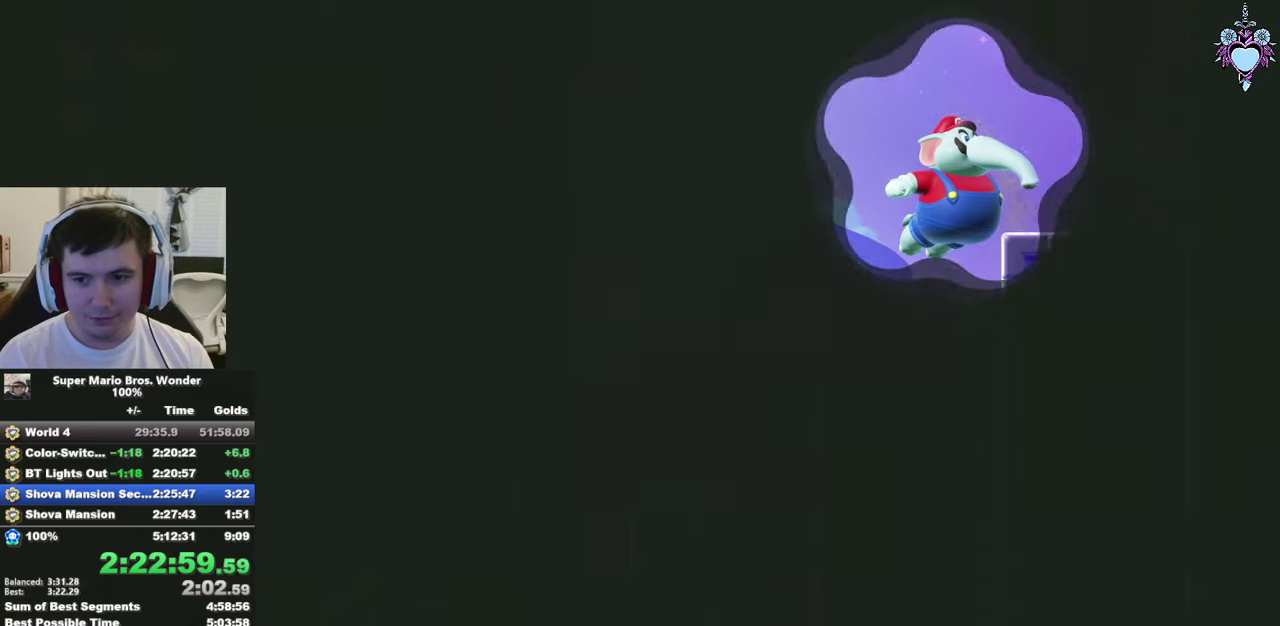
{"buttons": ["SQUARE"], "left_stick": "center", "right_stick": "center", "events": [[333, "DPAD_RIGHT", "up"]]}
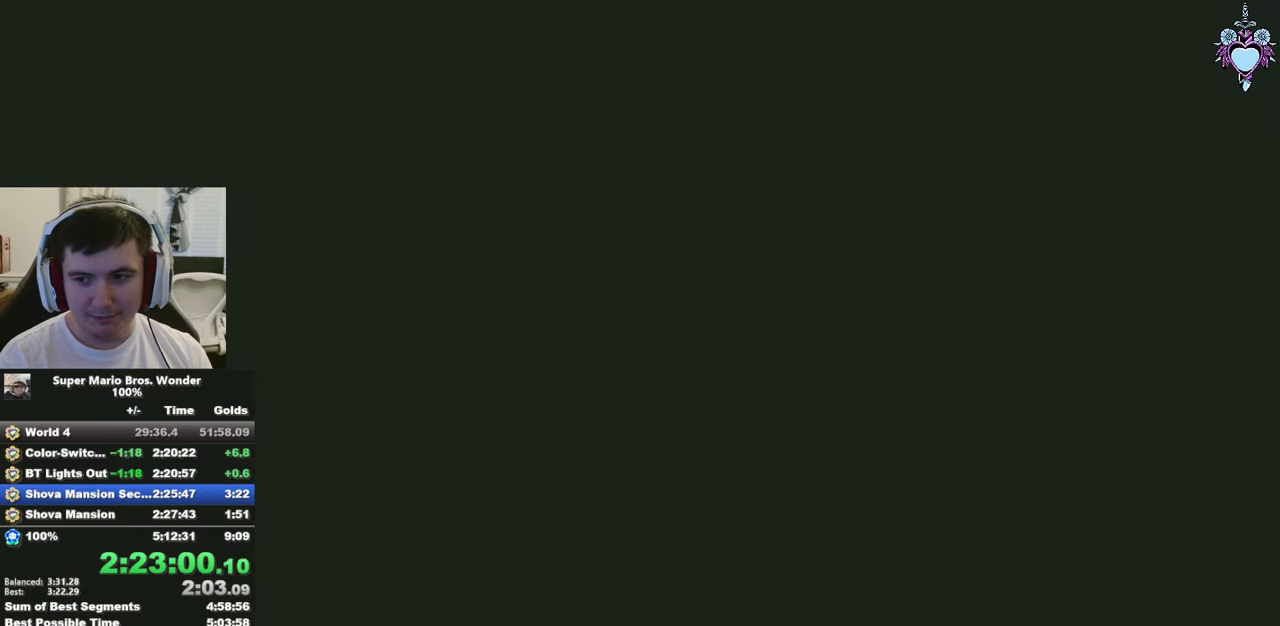
{"buttons": ["SQUARE", "DPAD_RIGHT"], "left_stick": "center", "right_stick": "center", "events": [[117, "DPAD_RIGHT", "down"]]}
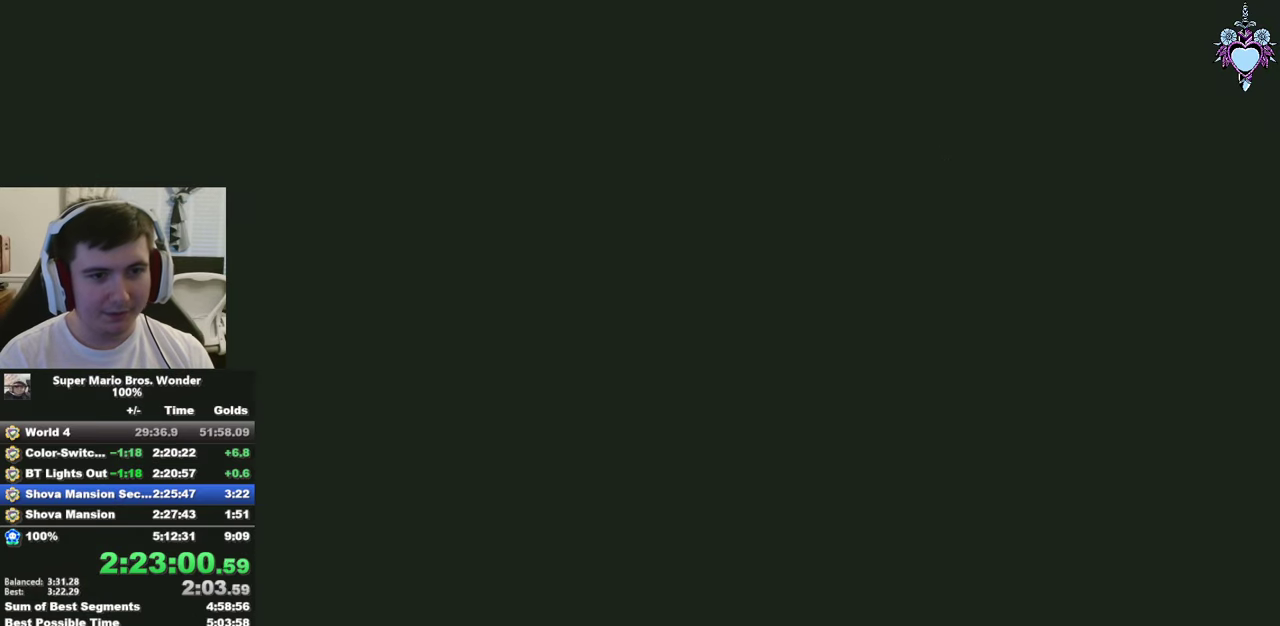
{"buttons": ["SQUARE", "DPAD_RIGHT"], "left_stick": "center", "right_stick": "center", "events": []}
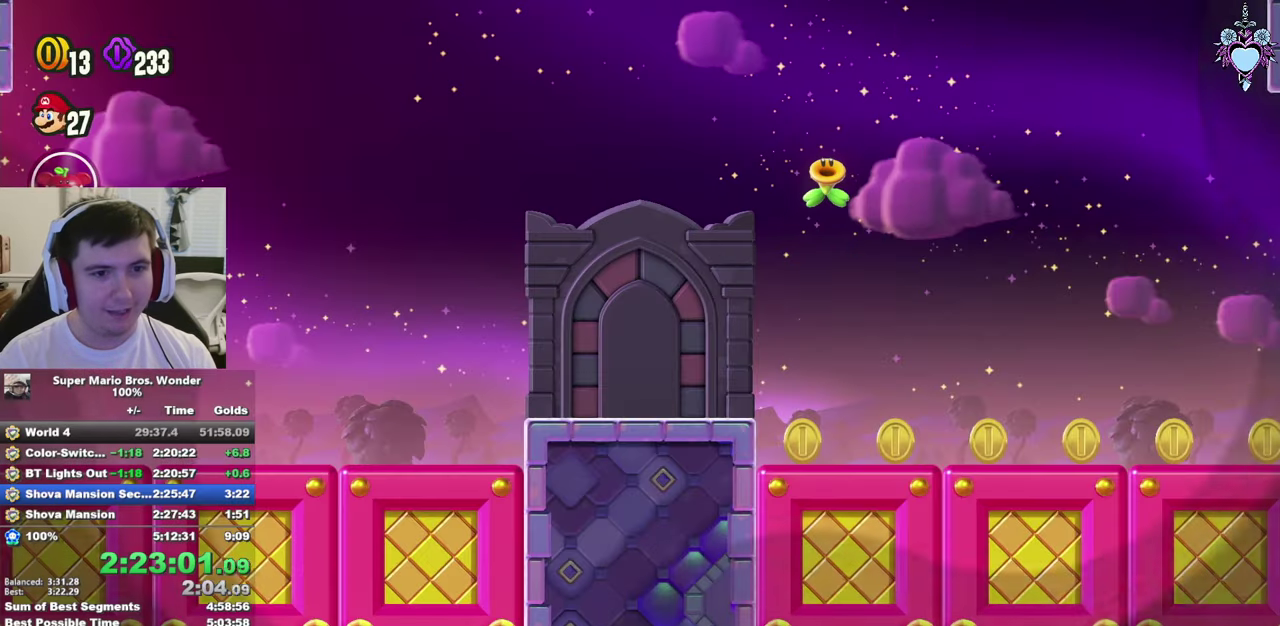
{"buttons": ["SQUARE", "DPAD_RIGHT"], "left_stick": "center", "right_stick": "center", "events": []}
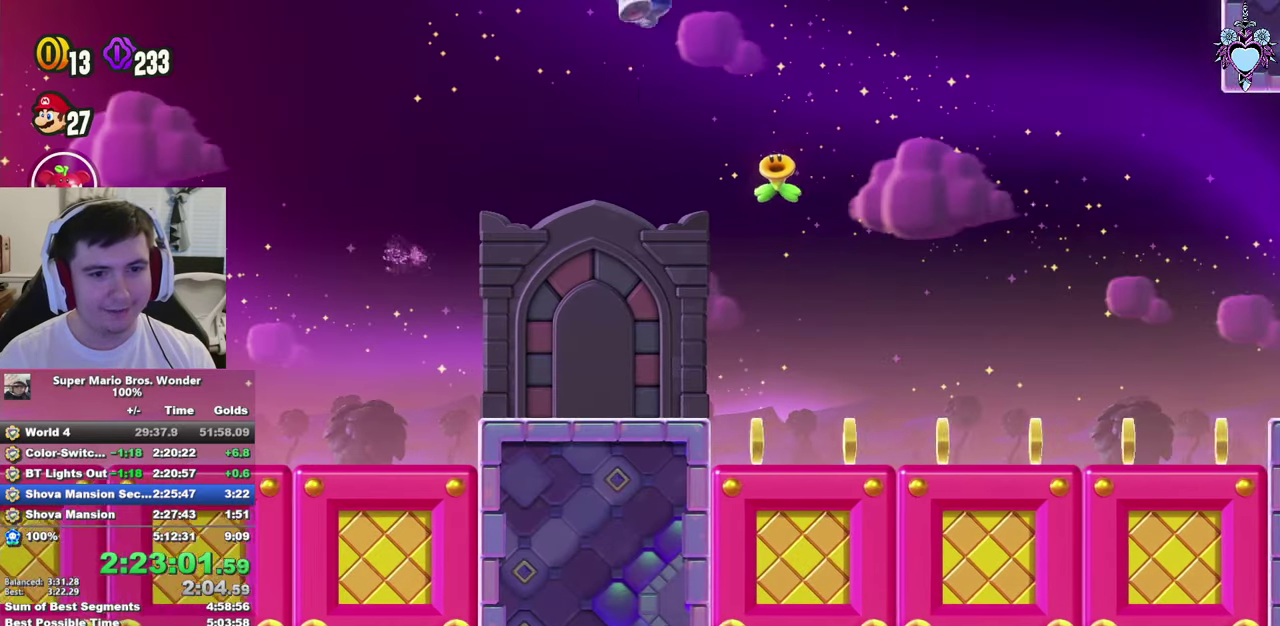
{"buttons": ["SQUARE", "DPAD_RIGHT"], "left_stick": "center", "right_stick": "center", "events": []}
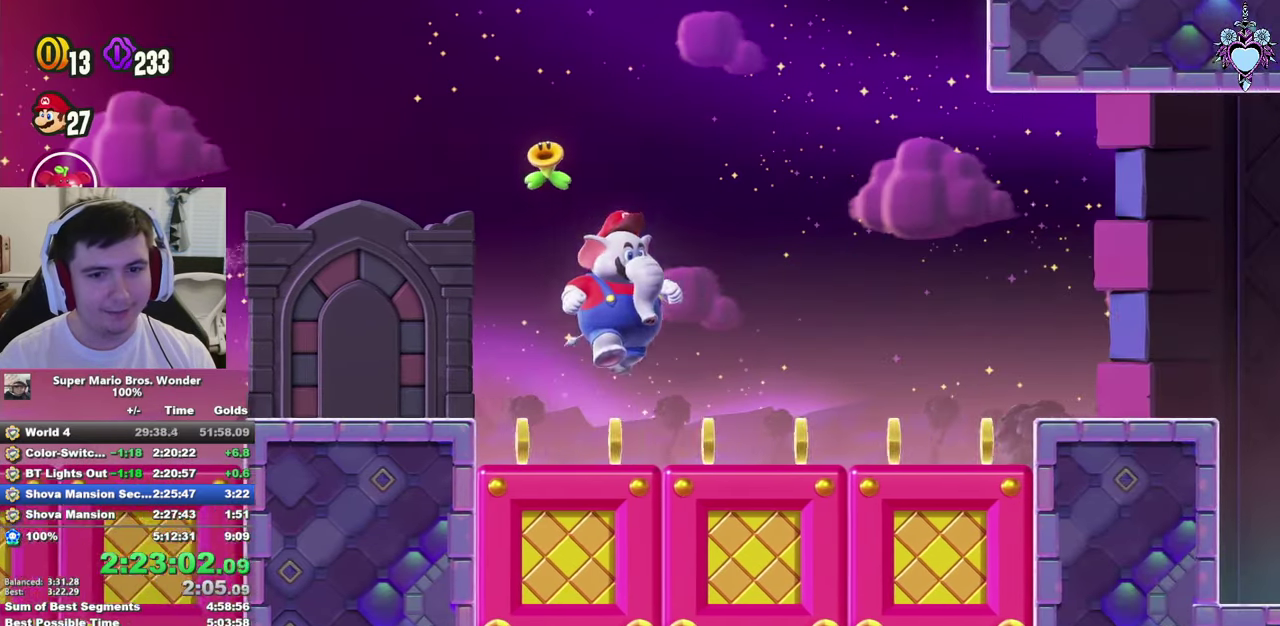
{"buttons": ["SQUARE", "DPAD_DOWN", "DPAD_RIGHT"], "left_stick": "center", "right_stick": "center", "events": [[183, "CROSS", "down"], [183, "DPAD_DOWN", "down"], [350, "CROSS", "up"]]}
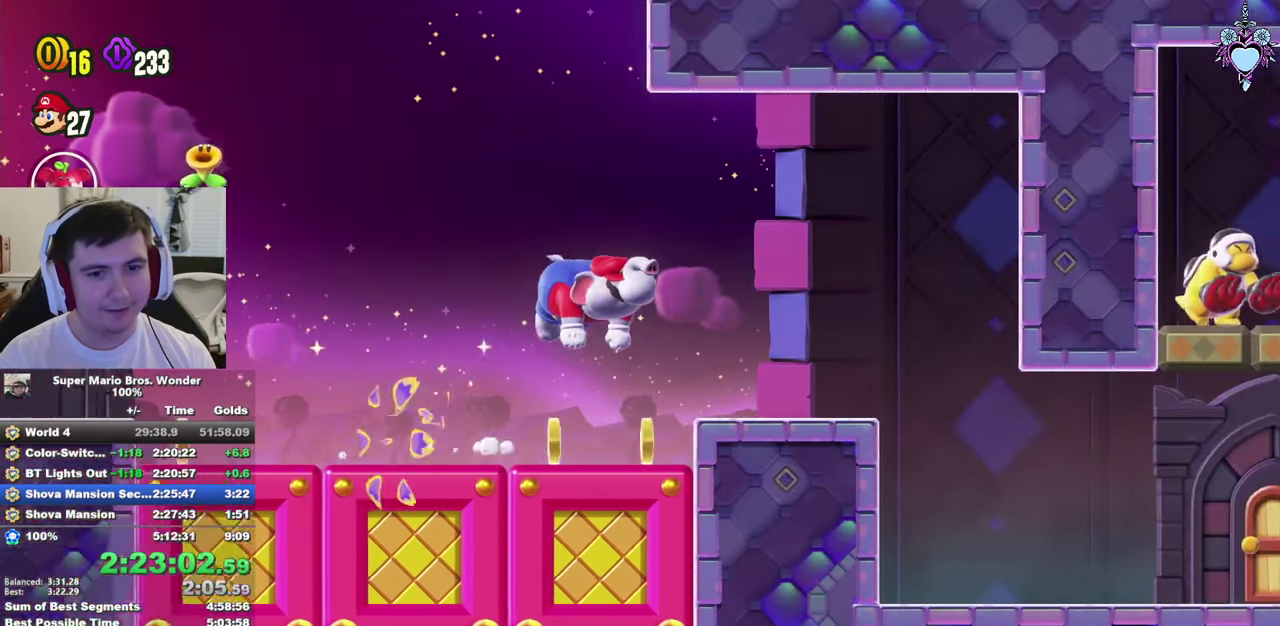
{"buttons": ["SQUARE", "DPAD_DOWN", "DPAD_RIGHT"], "left_stick": "center", "right_stick": "center", "events": []}
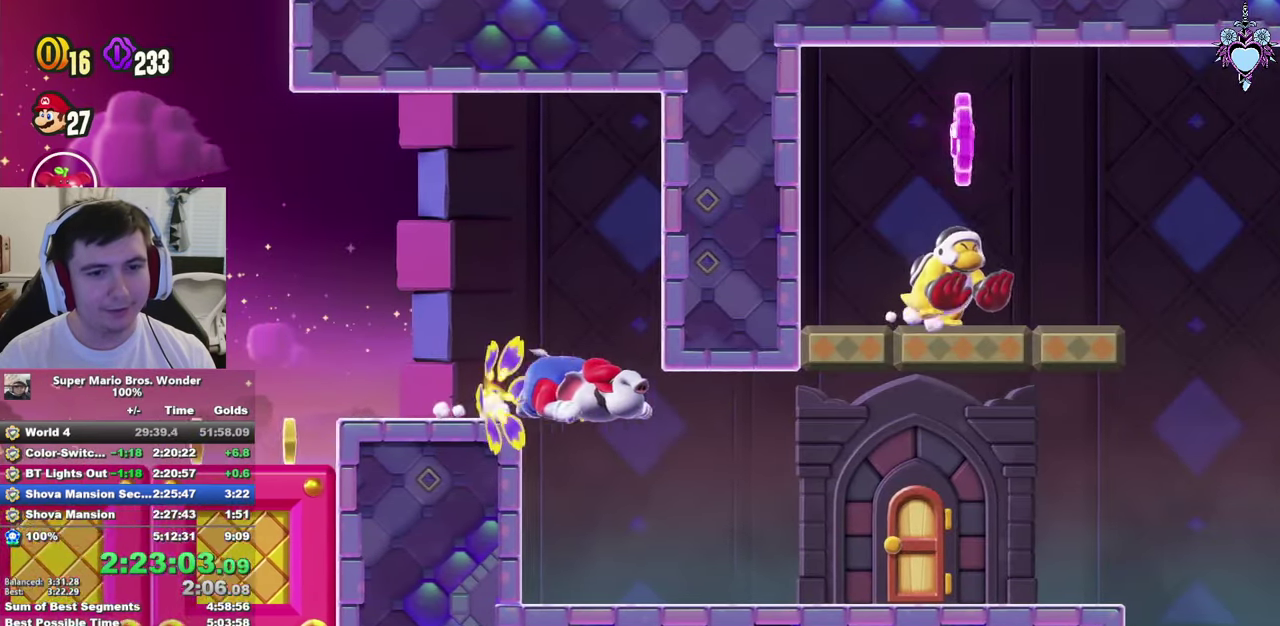
{"buttons": ["SQUARE", "DPAD_RIGHT"], "left_stick": "center", "right_stick": "center", "events": [[133, "DPAD_DOWN", "up"]]}
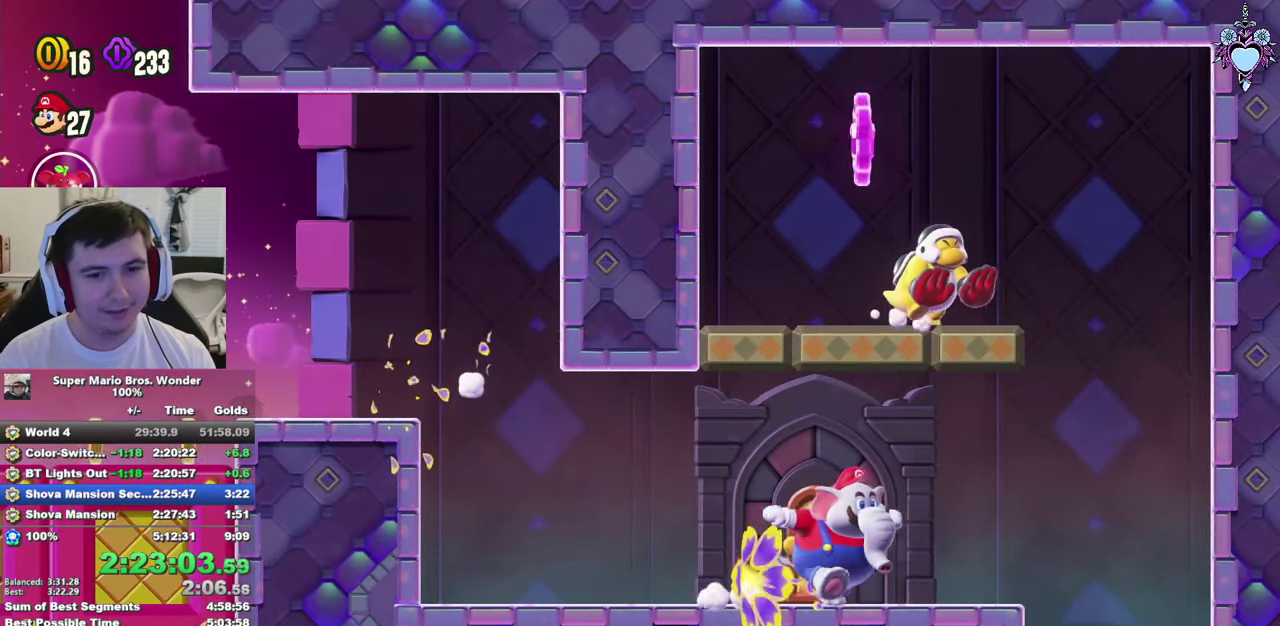
{"buttons": ["SQUARE", "DPAD_RIGHT"], "left_stick": "center", "right_stick": "center", "events": [[200, "CROSS", "down"], [500, "CROSS", "up"]]}
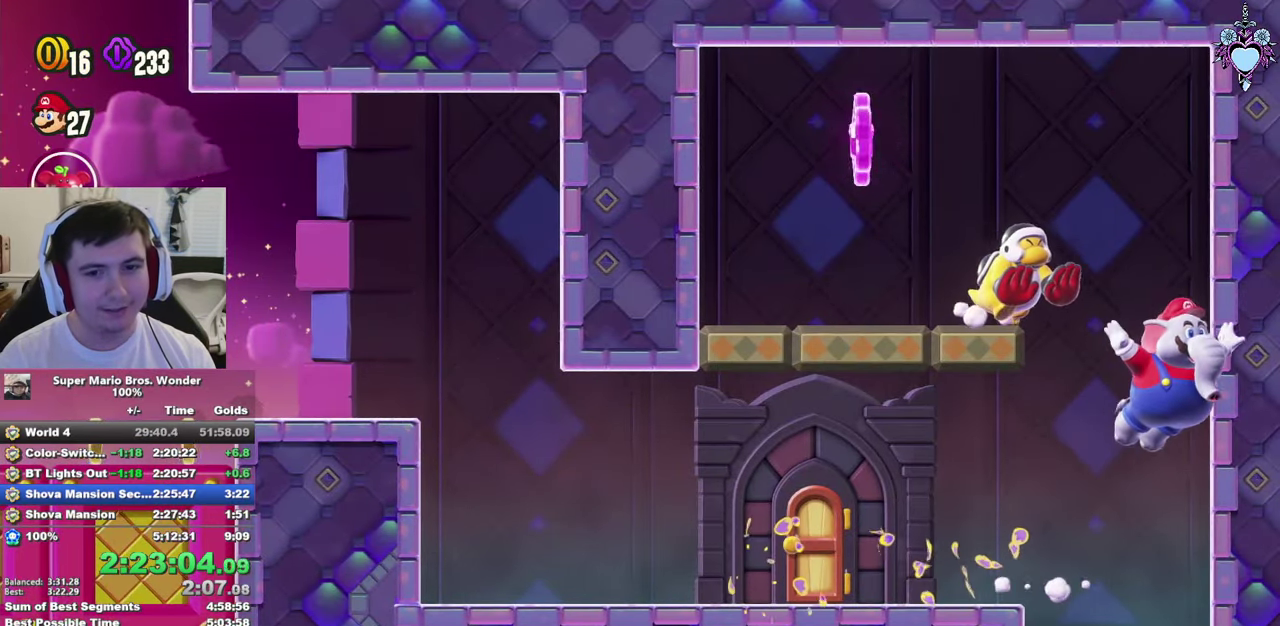
{"buttons": ["CROSS", "SQUARE"], "left_stick": "center", "right_stick": "center", "events": [[67, "CROSS", "down"], [133, "DPAD_RIGHT", "up"], [183, "DPAD_LEFT", "down"], [467, "DPAD_LEFT", "up"]]}